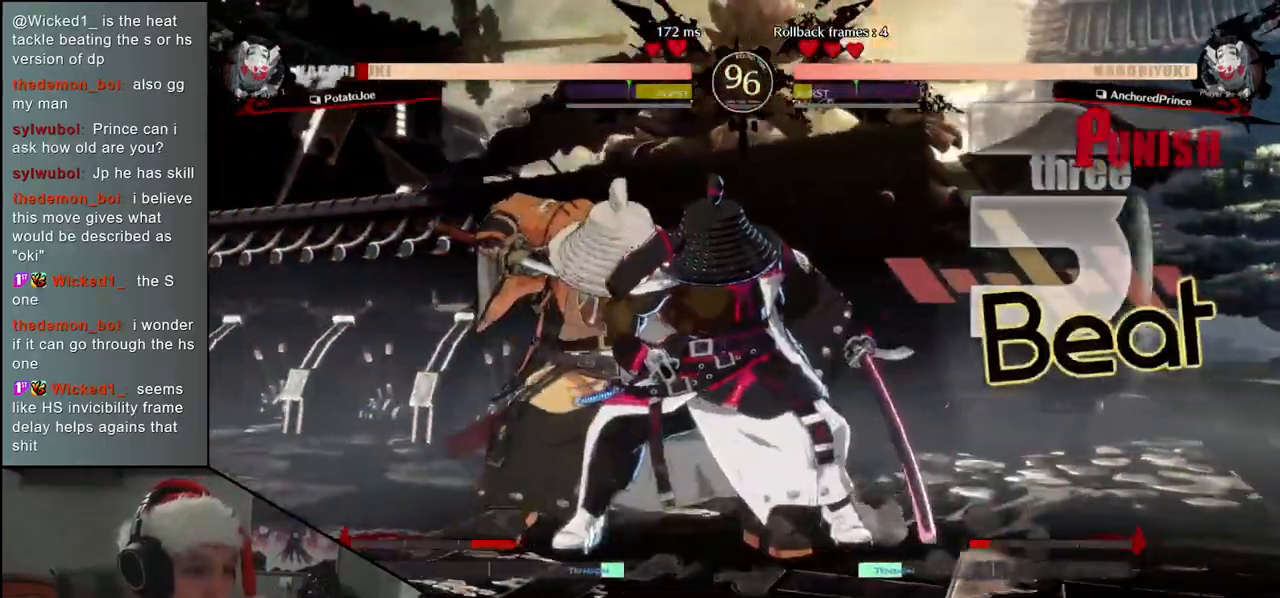
Gameplay with a controller (arcade stick); each line is a JSON object with the inputs held at the frame after it. "events" lists button and stick changes between this image and that frame as [ms after this image, input, new state], when the widget could be followed in between. Not read: L3 R3.
{"buttons": [], "left_stick": "down-left", "events": []}
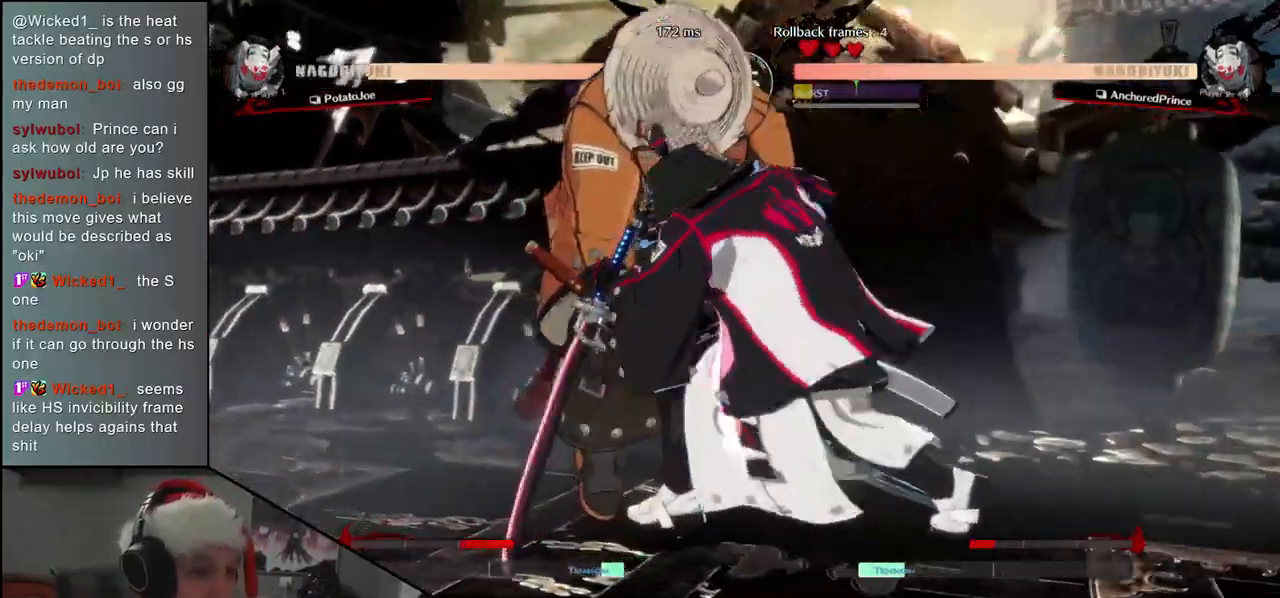
{"buttons": [], "left_stick": "down-left", "events": []}
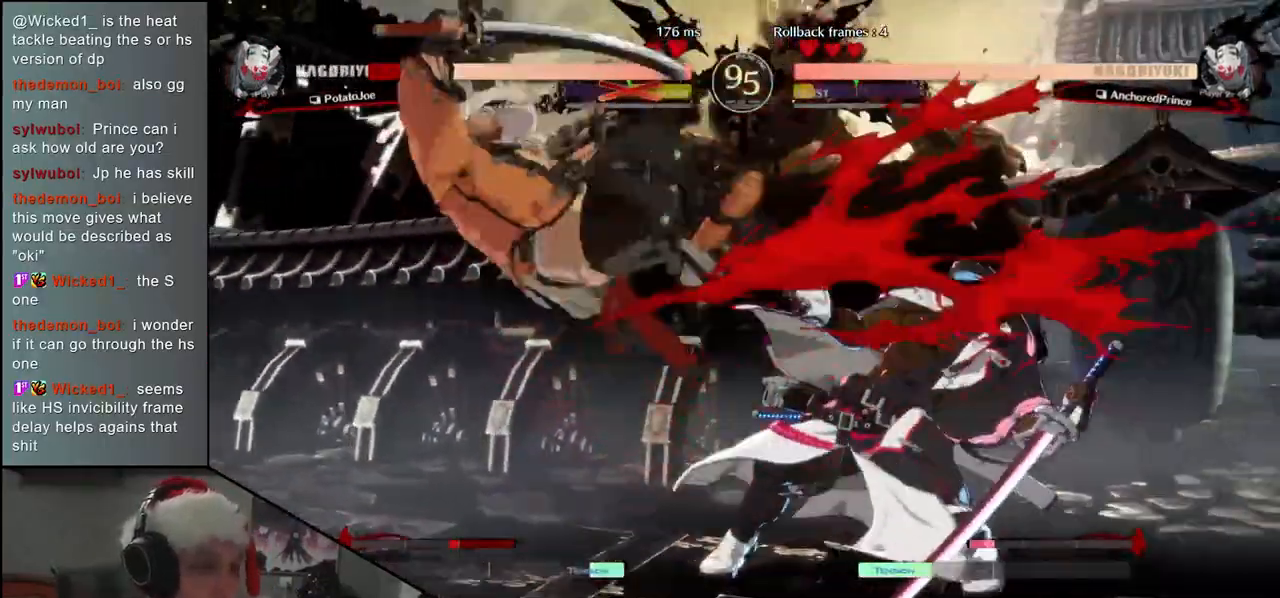
{"buttons": [], "left_stick": "down-left", "events": []}
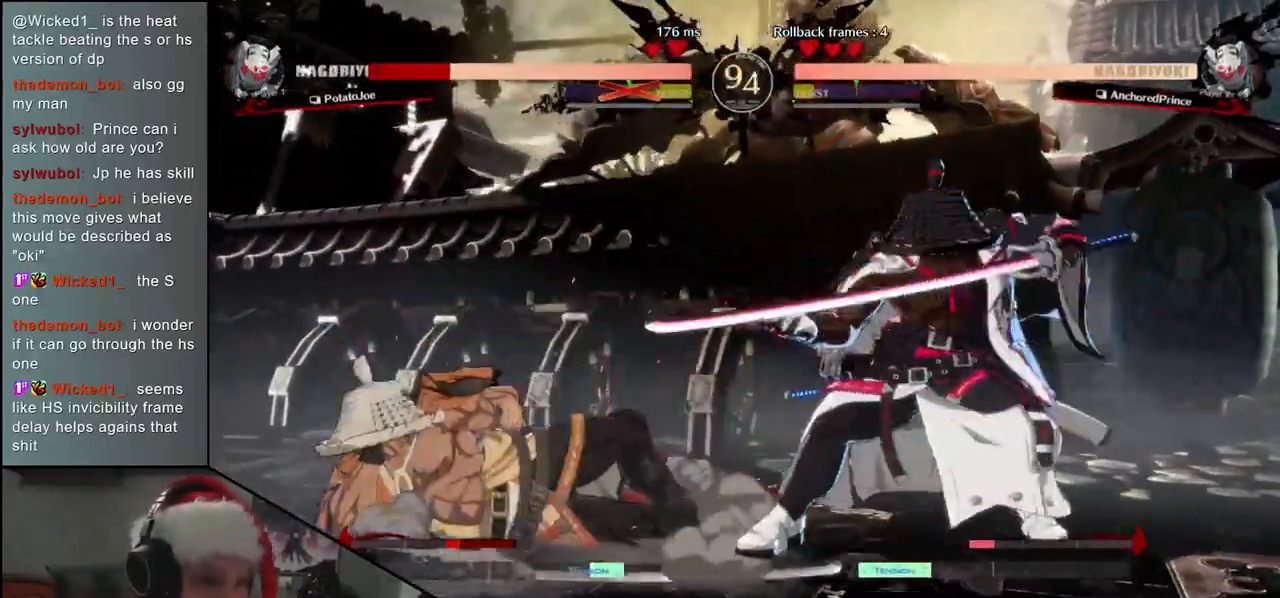
{"buttons": [], "left_stick": "down-left", "events": []}
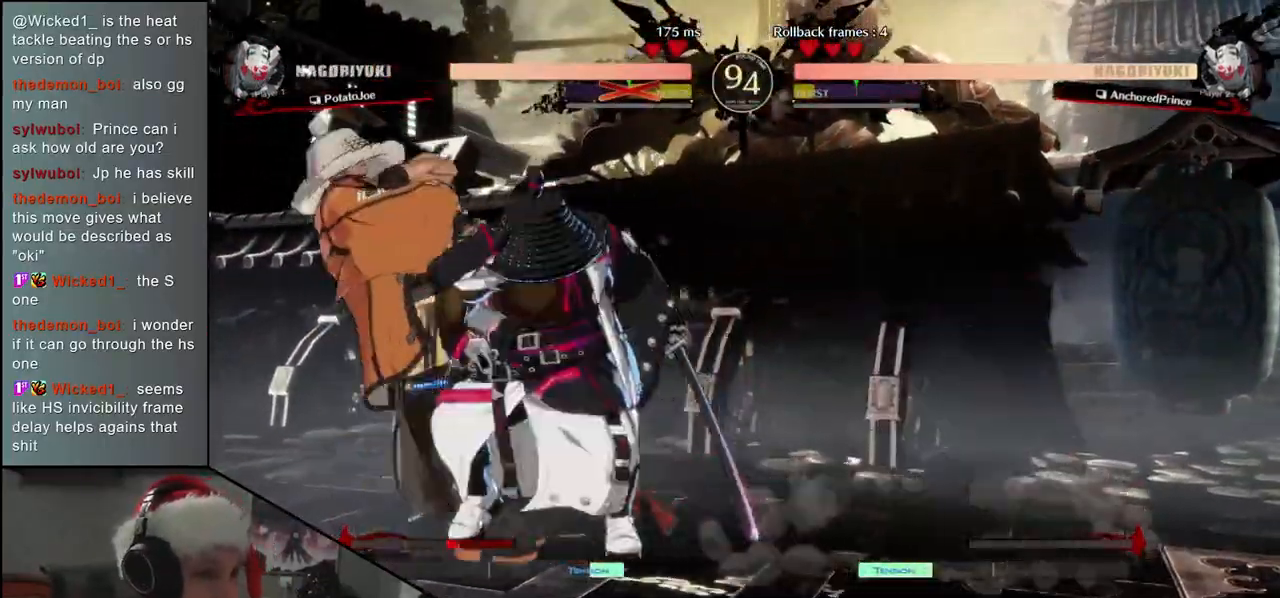
{"buttons": ["CROSS"], "left_stick": "down-left", "events": [[500, "CROSS", "down"]]}
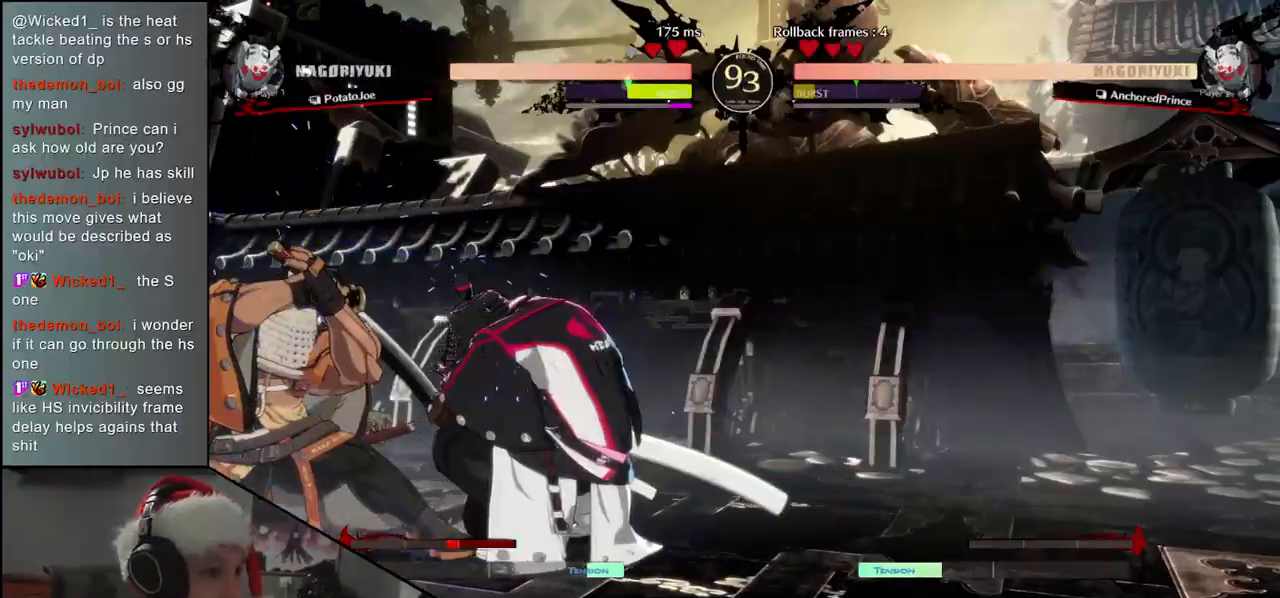
{"buttons": [], "left_stick": "down-left", "events": [[67, "CROSS", "up"], [167, "CROSS", "down"], [233, "CROSS", "up"], [333, "CROSS", "down"], [383, "CROSS", "up"]]}
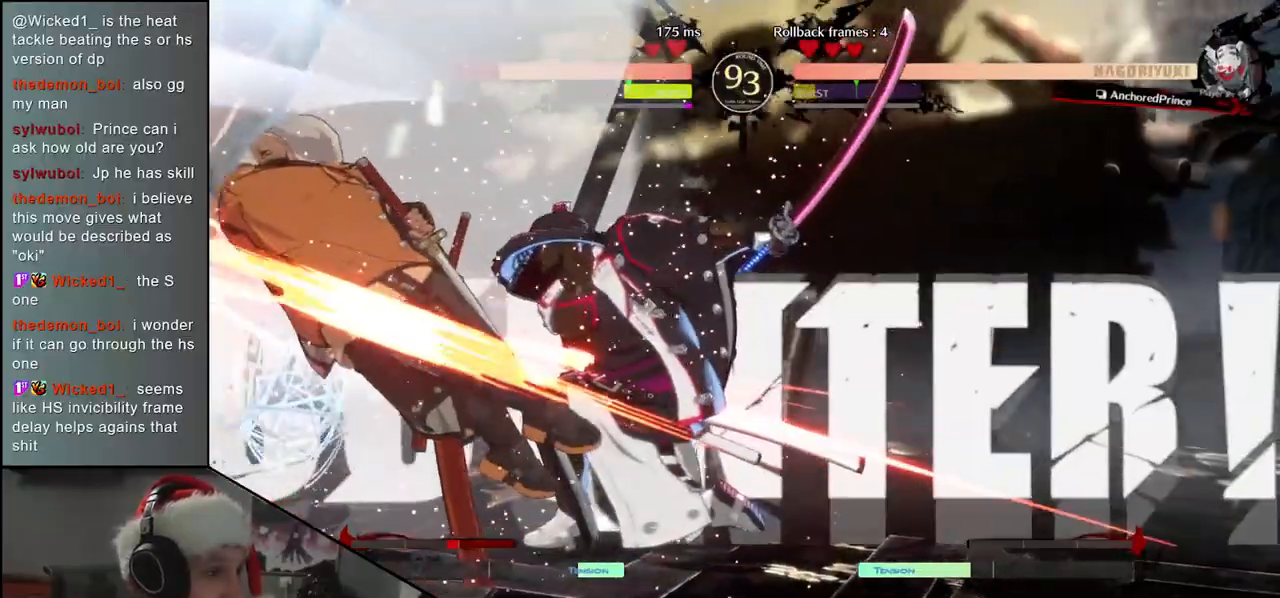
{"buttons": [], "left_stick": "down-left", "events": []}
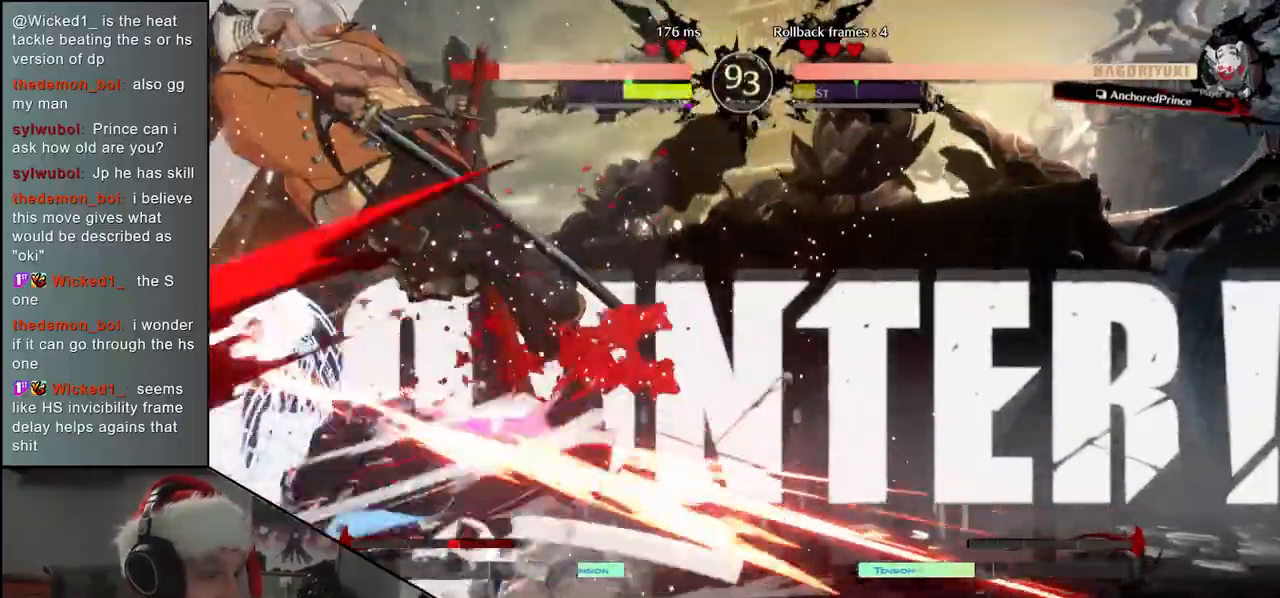
{"buttons": [], "left_stick": "down-left", "events": []}
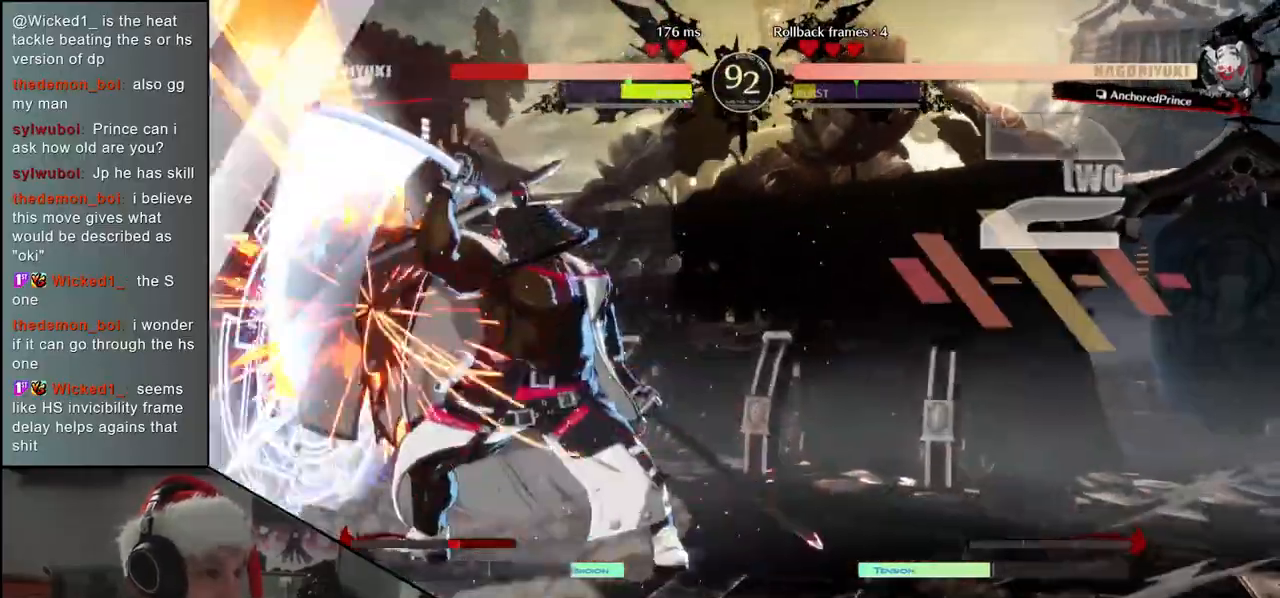
{"buttons": [], "left_stick": "down-left", "events": []}
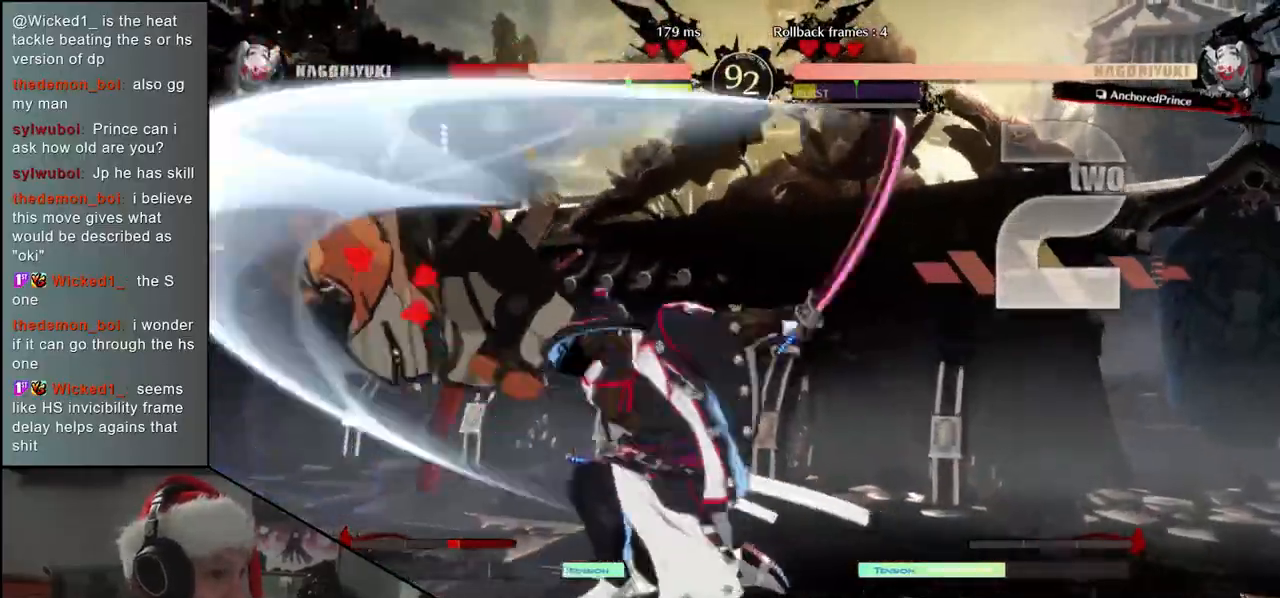
{"buttons": [], "left_stick": "down-left", "events": []}
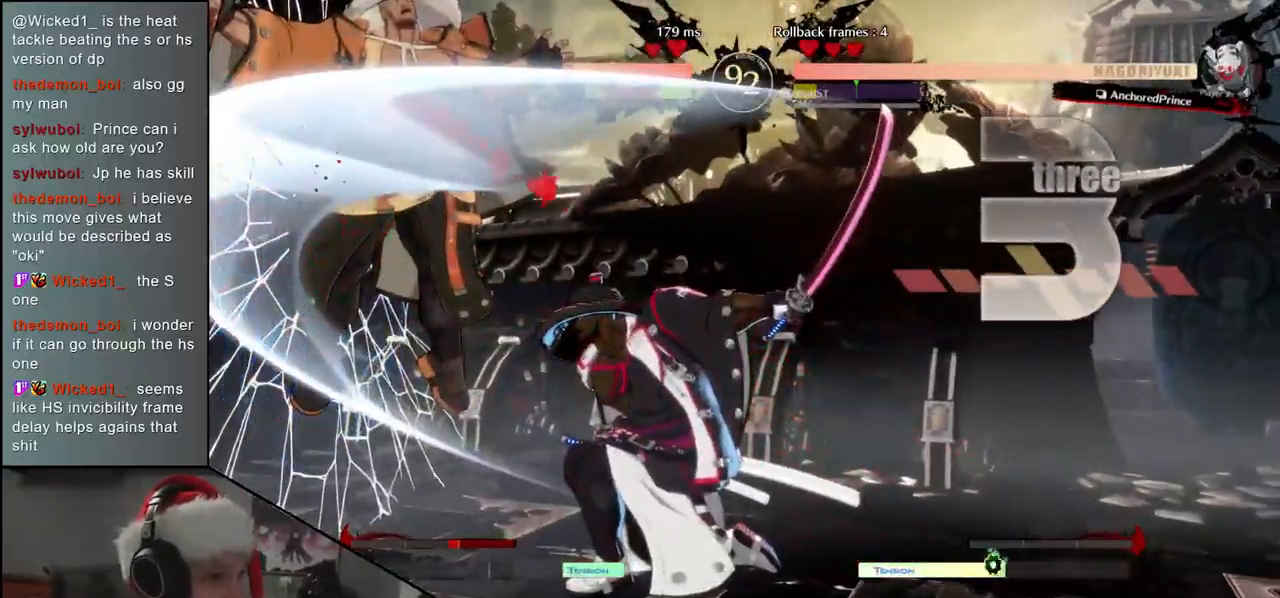
{"buttons": [], "left_stick": "down-left", "events": []}
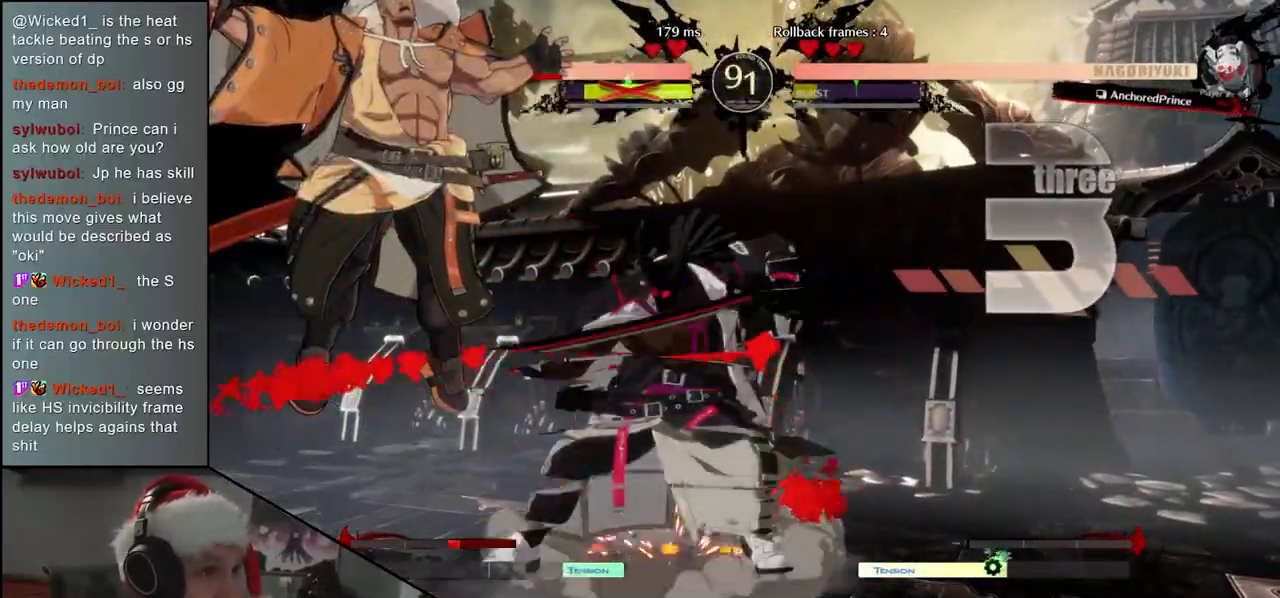
{"buttons": [], "left_stick": "down-left", "events": []}
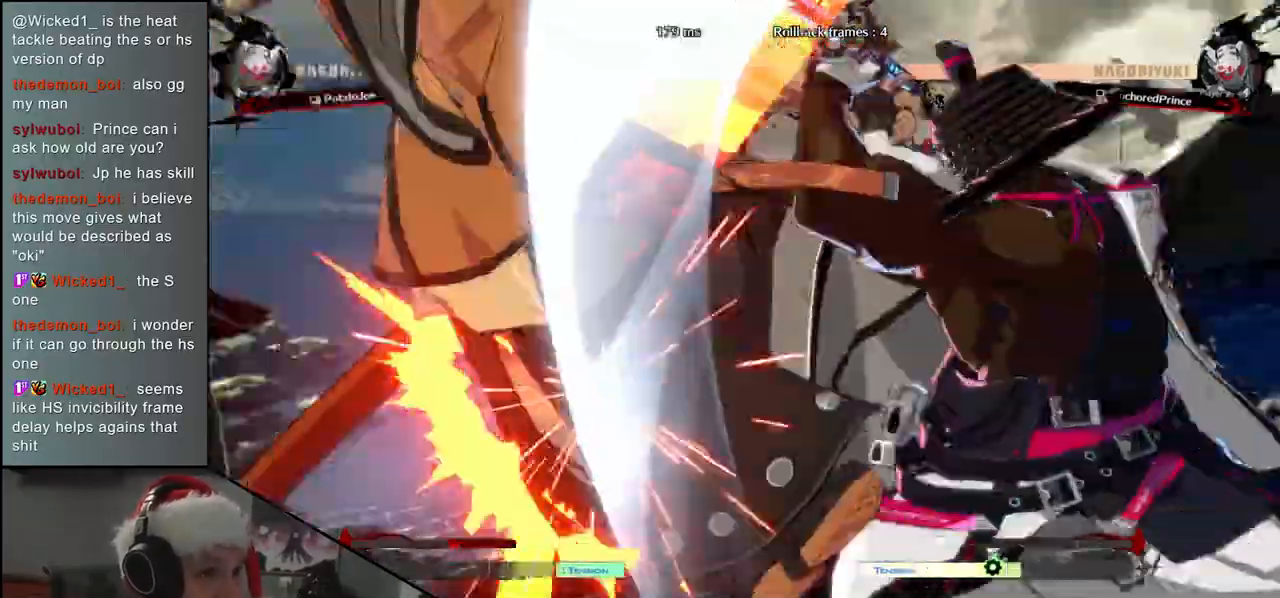
{"buttons": [], "left_stick": "down-left", "events": []}
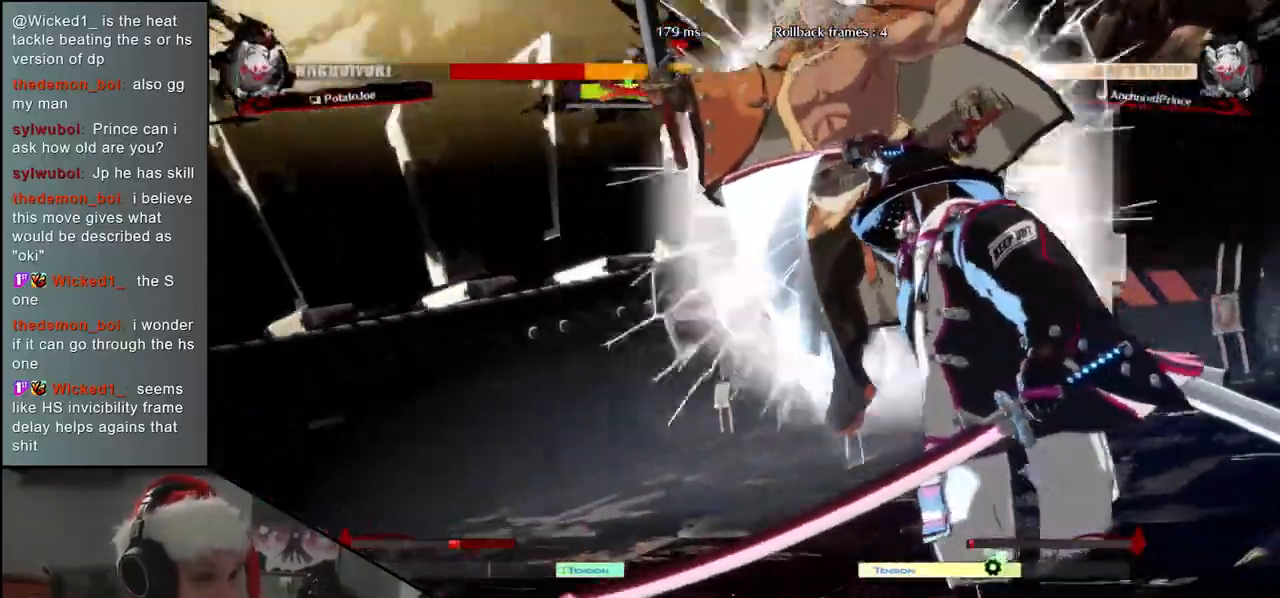
{"buttons": [], "left_stick": "down-left", "events": []}
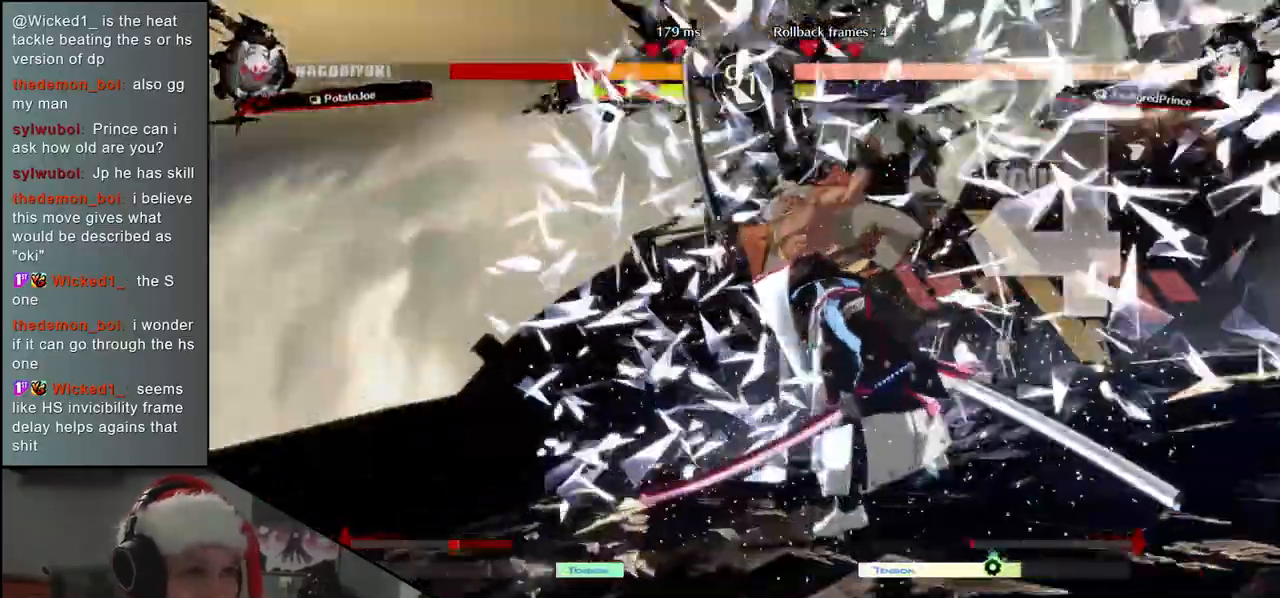
{"buttons": [], "left_stick": "left", "events": [[367, "left_stick", "left"]]}
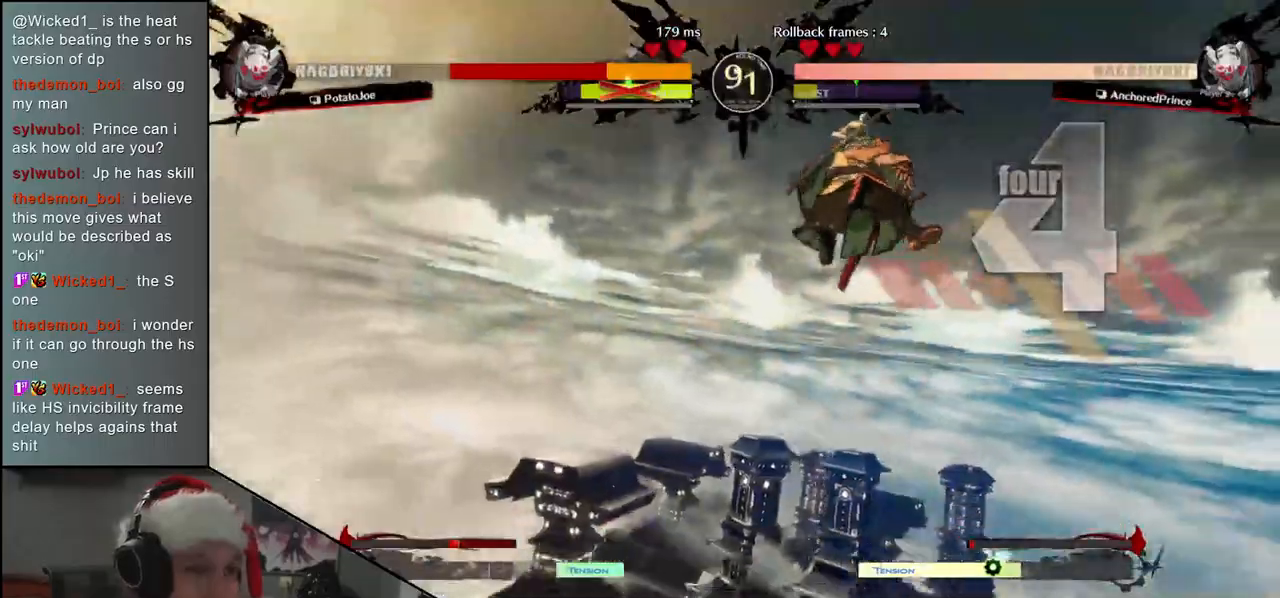
{"buttons": [], "left_stick": "left", "events": []}
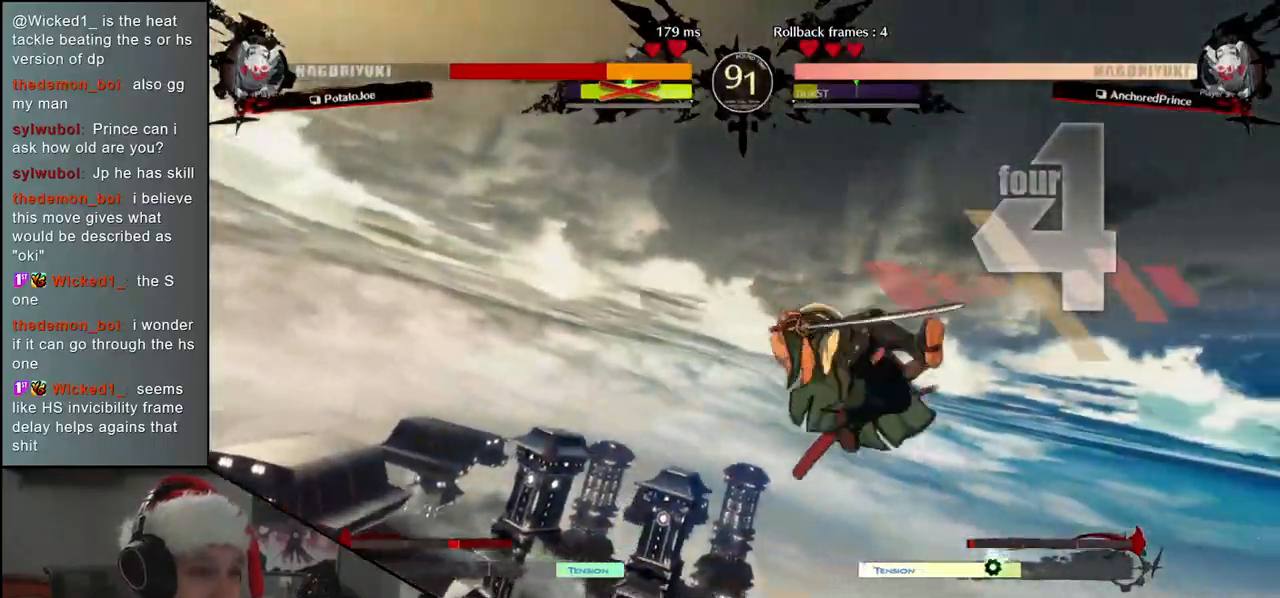
{"buttons": [], "left_stick": "left", "events": []}
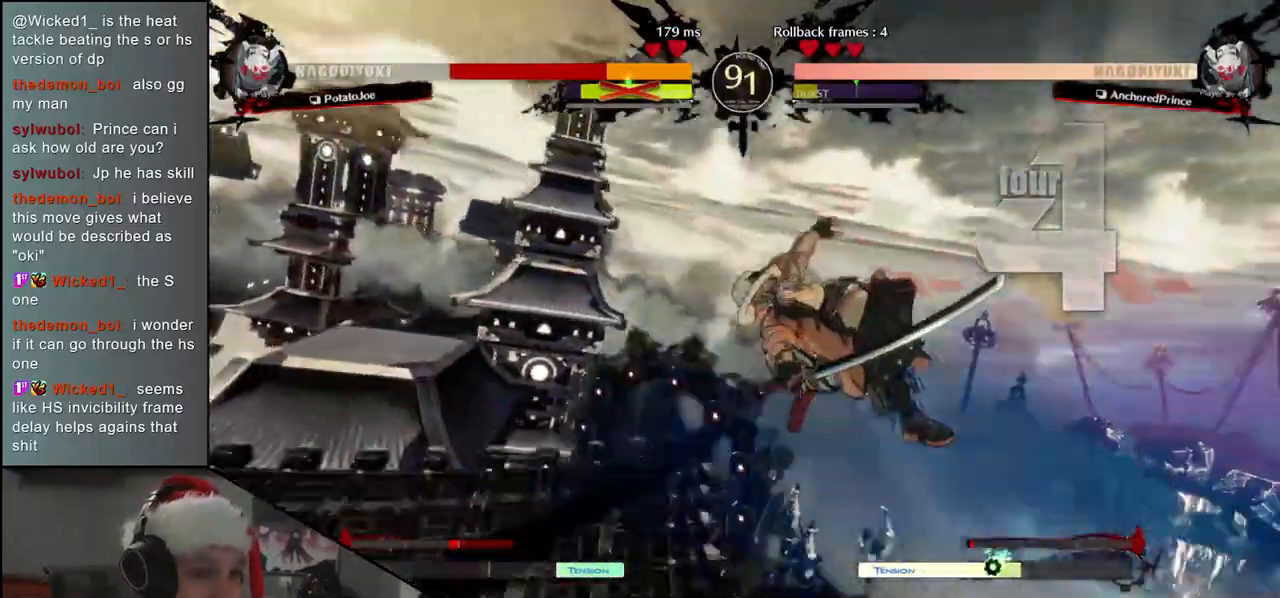
{"buttons": [], "left_stick": "left", "events": []}
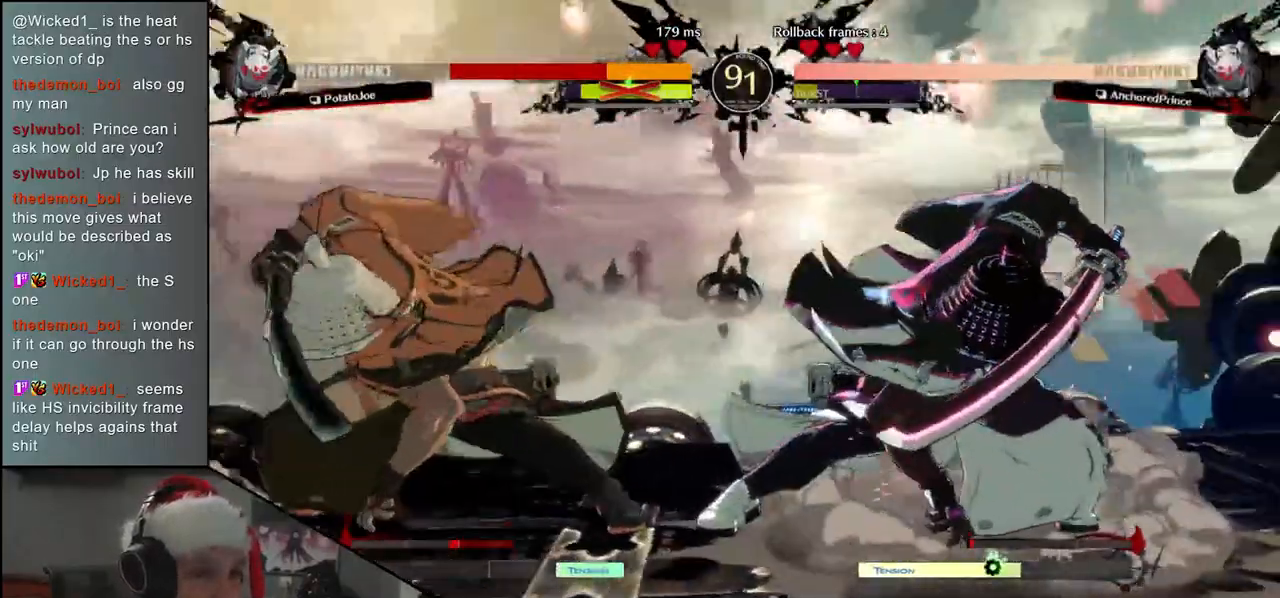
{"buttons": [], "left_stick": "left", "events": []}
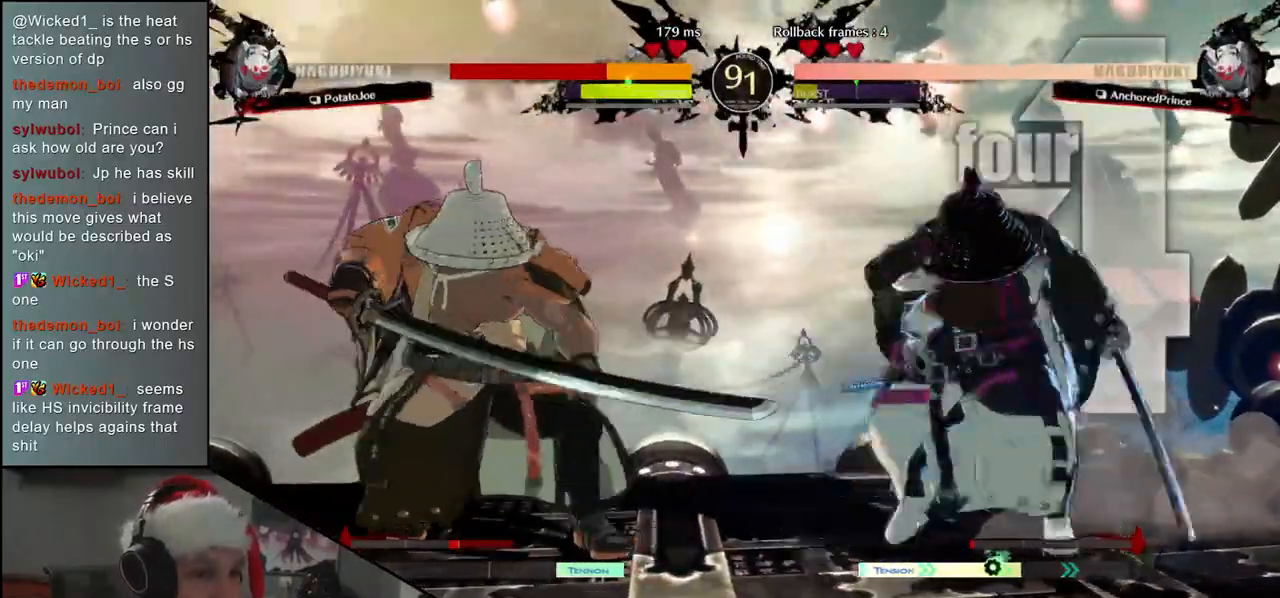
{"buttons": ["SQUARE"], "left_stick": "right", "events": [[183, "left_stick", "right"], [267, "SQUARE", "down"]]}
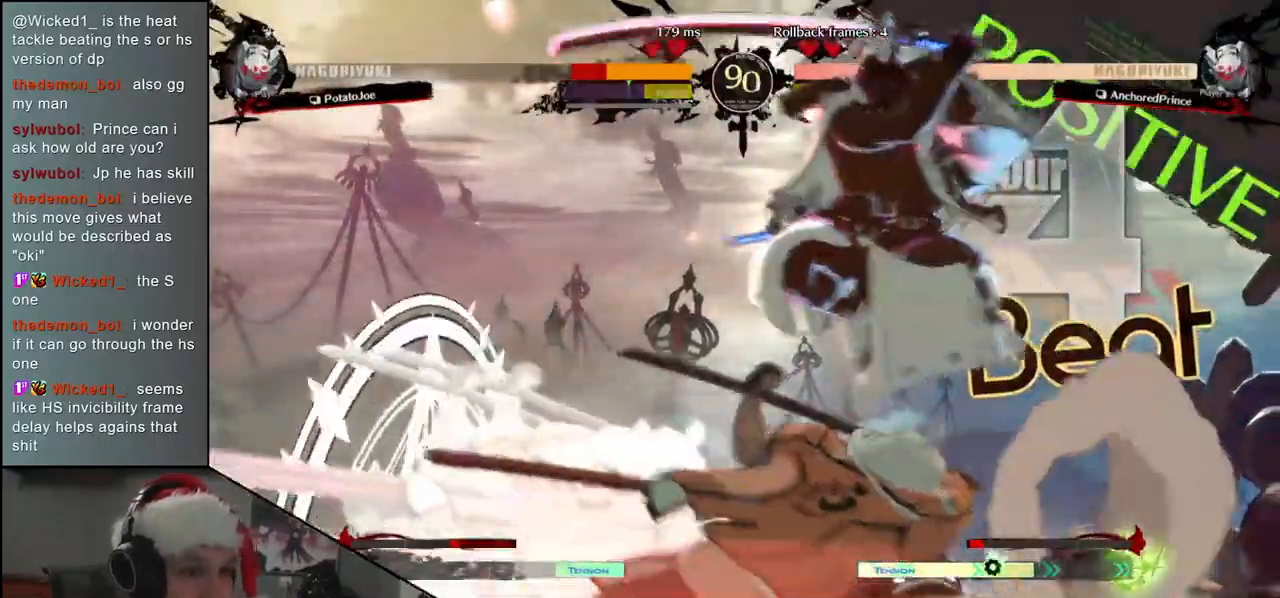
{"buttons": [], "left_stick": "right", "events": [[100, "SQUARE", "up"]]}
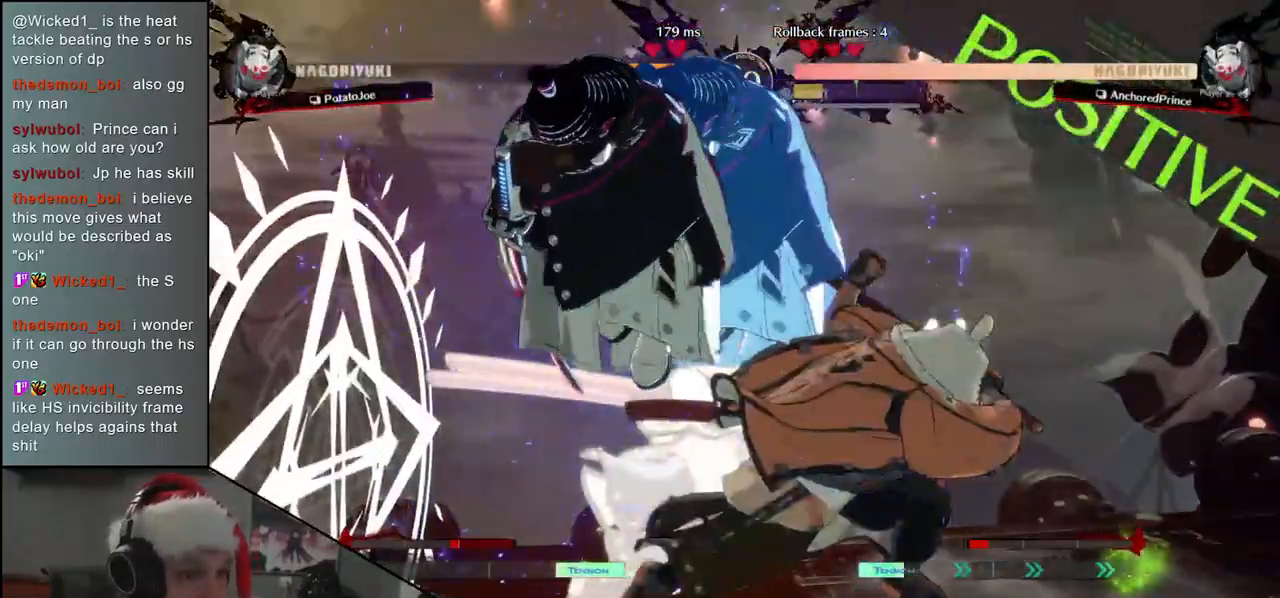
{"buttons": [], "left_stick": "right", "events": []}
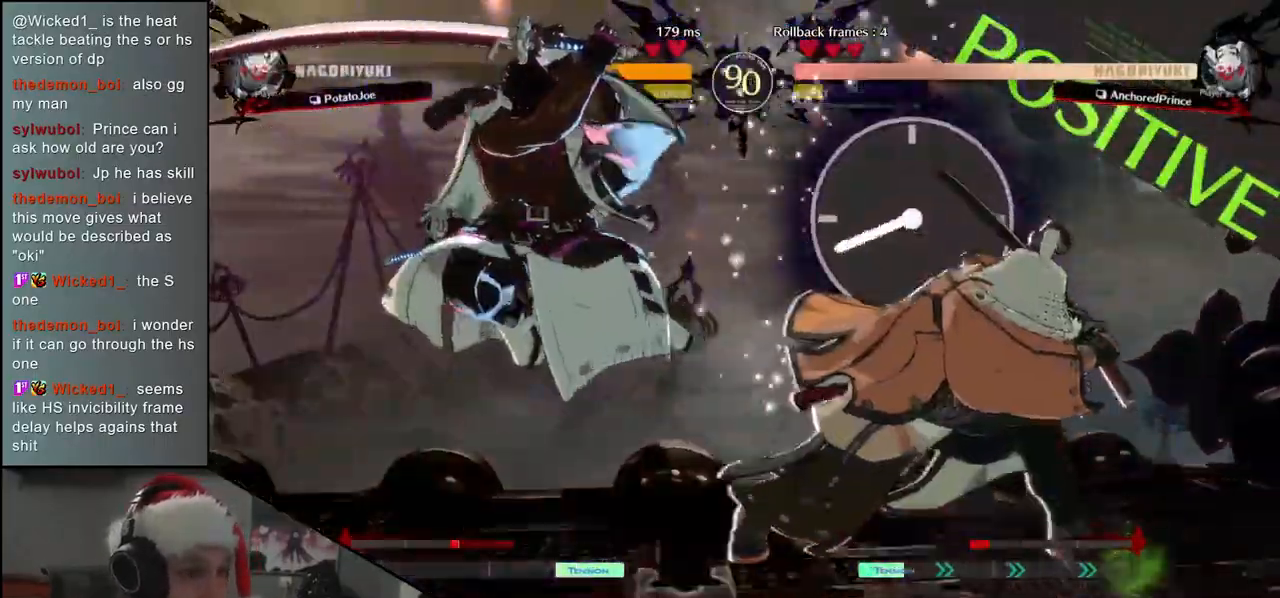
{"buttons": [], "left_stick": "right", "events": [[350, "CIRCLE", "down"], [433, "CIRCLE", "up"]]}
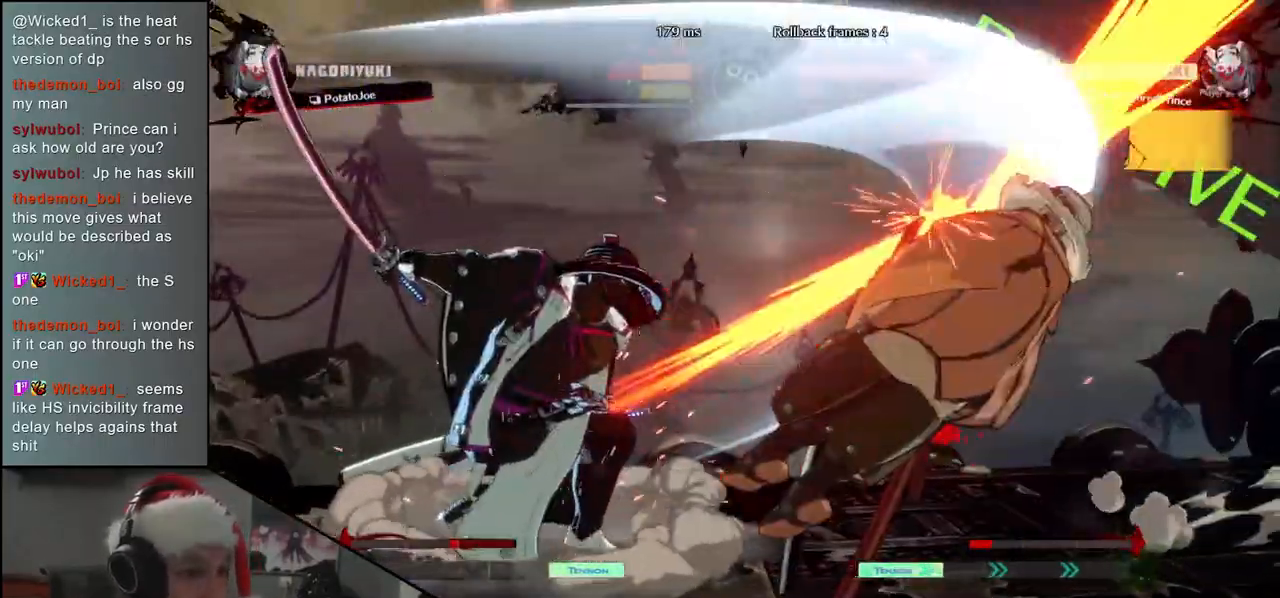
{"buttons": ["CIRCLE"], "left_stick": "right", "events": [[33, "CIRCLE", "down"], [83, "CIRCLE", "up"], [167, "CIRCLE", "down"], [233, "CIRCLE", "up"], [300, "CIRCLE", "down"], [367, "CIRCLE", "up"], [483, "CIRCLE", "down"]]}
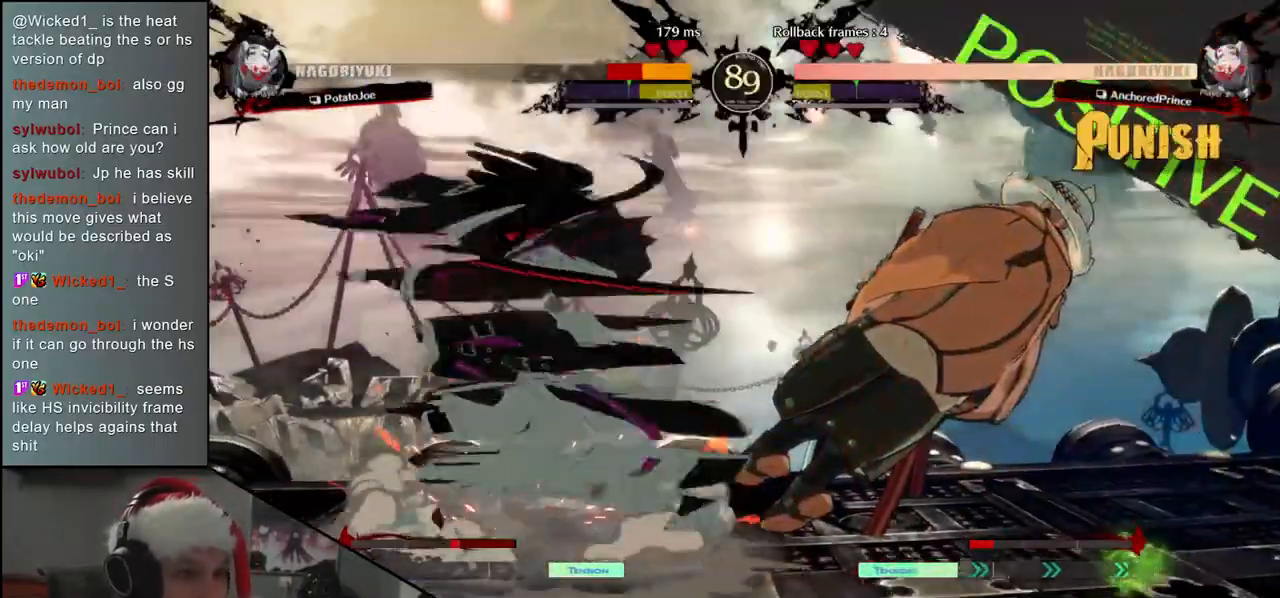
{"buttons": [], "left_stick": "right", "events": [[50, "CIRCLE", "up"], [183, "CIRCLE", "down"], [267, "CIRCLE", "up"]]}
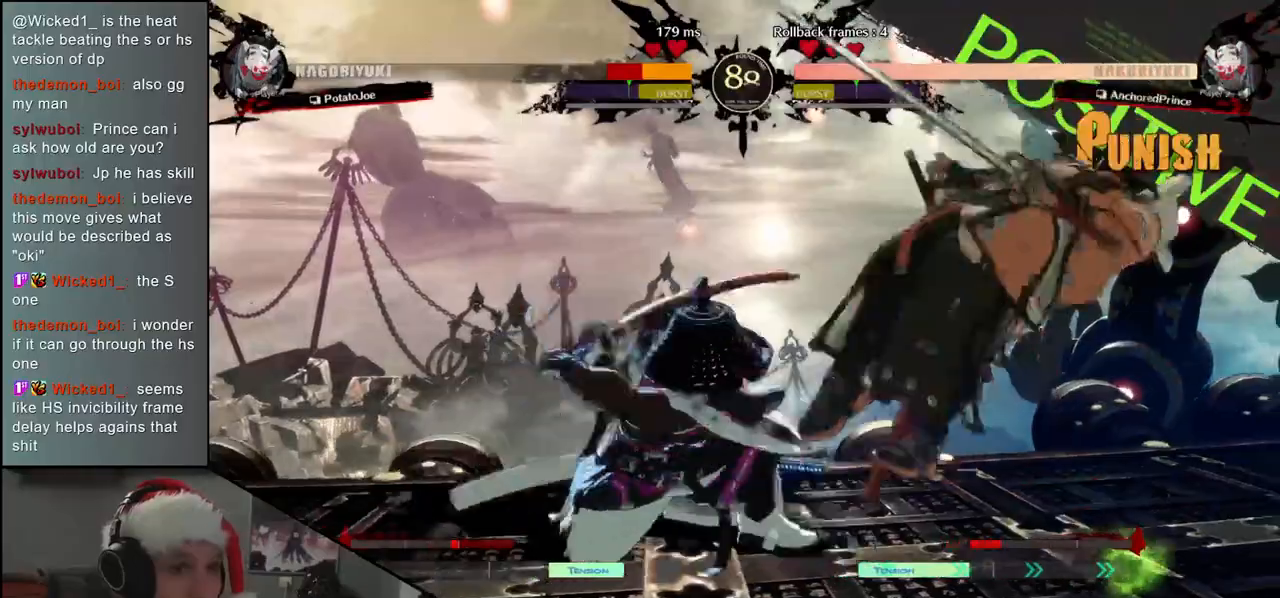
{"buttons": ["CIRCLE"], "left_stick": "right", "events": [[433, "CIRCLE", "down"]]}
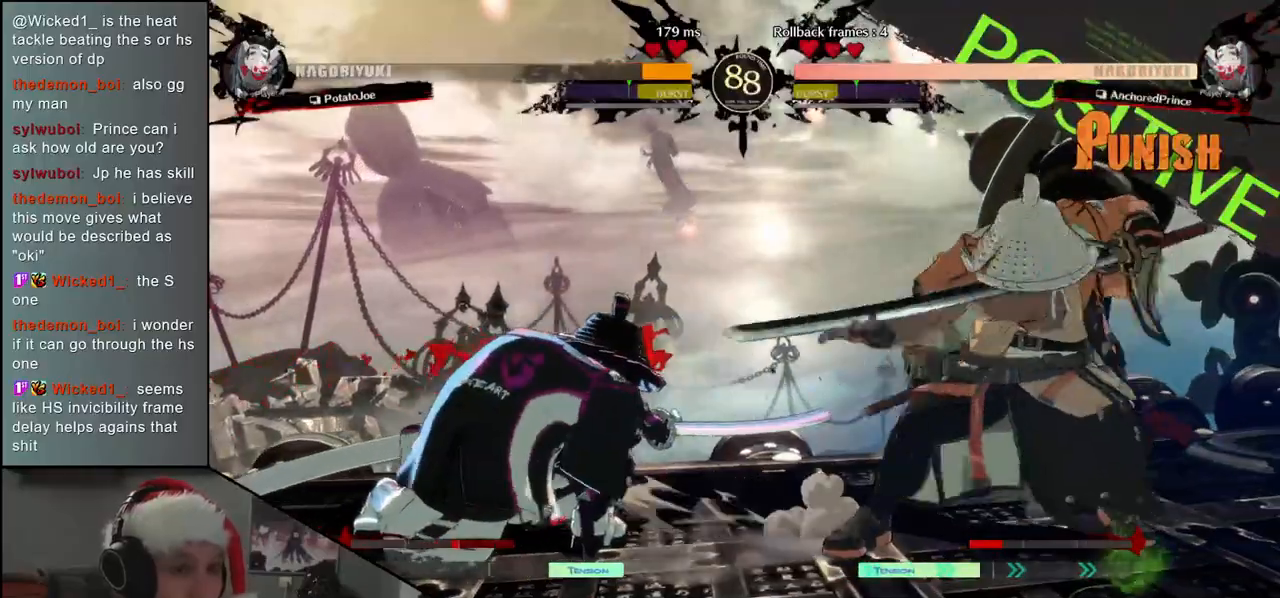
{"buttons": [], "left_stick": "down-right", "events": [[17, "CIRCLE", "up"], [317, "left_stick", "down-right"]]}
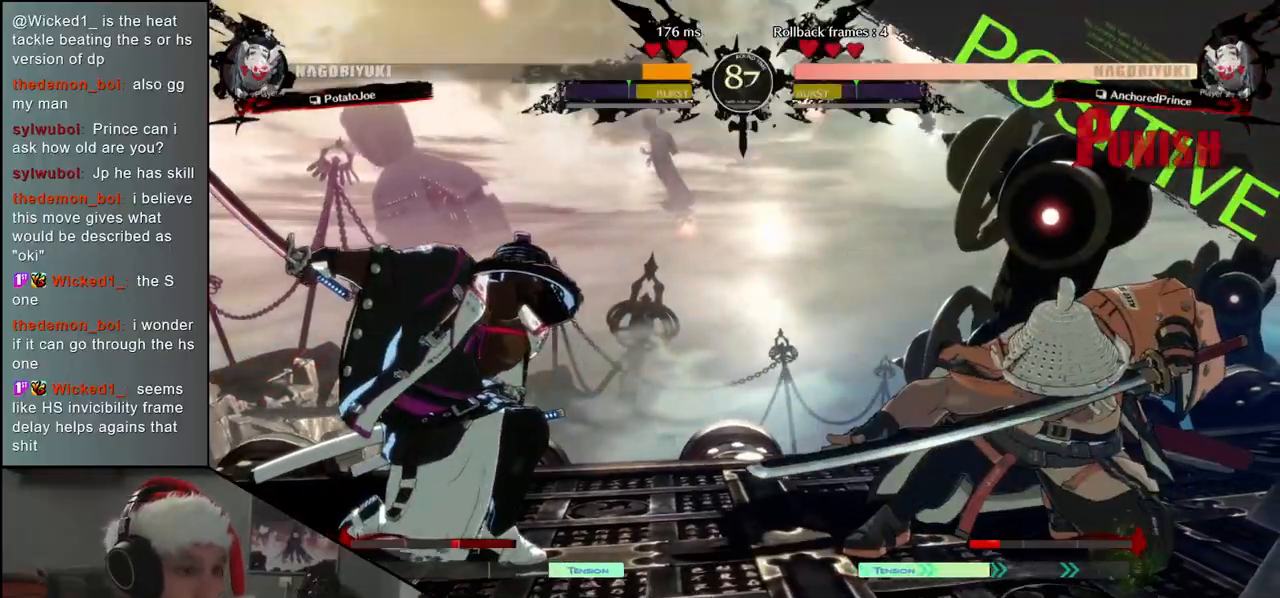
{"buttons": ["L1"], "left_stick": "up-right", "events": [[267, "left_stick", "down-left"], [333, "left_stick", "down-right"], [400, "L1", "down"], [467, "left_stick", "up-right"]]}
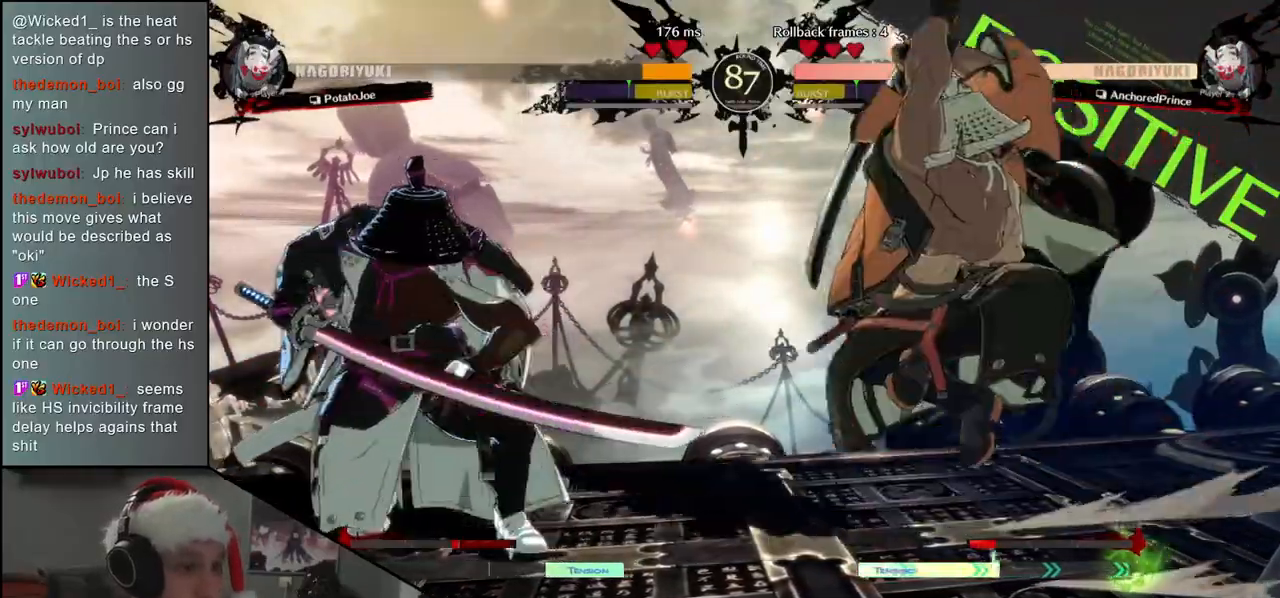
{"buttons": ["L1"], "left_stick": "down", "events": [[17, "L1", "up"], [33, "left_stick", "left"], [150, "left_stick", "down"], [283, "left_stick", "left"], [300, "L1", "down"], [383, "left_stick", "down"], [417, "L1", "up"], [500, "L1", "down"]]}
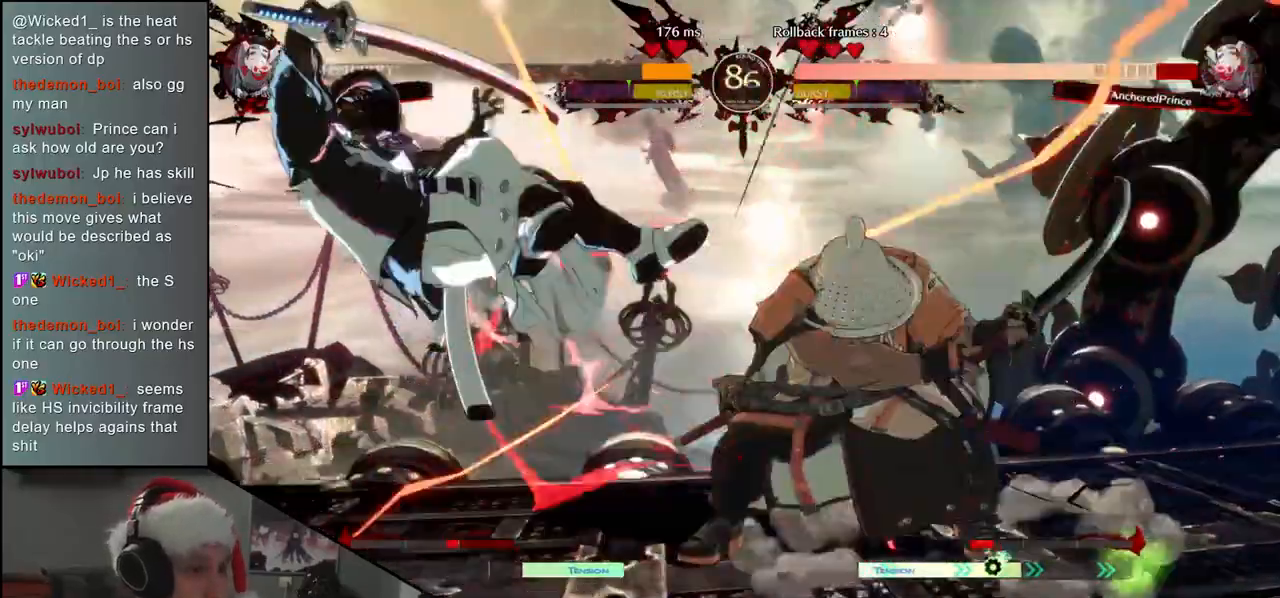
{"buttons": [], "left_stick": "center", "events": [[33, "left_stick", "left"], [83, "L1", "up"], [117, "left_stick", "down"], [250, "left_stick", "left"], [267, "CROSS", "down"], [350, "CROSS", "up"], [367, "left_stick", "center"]]}
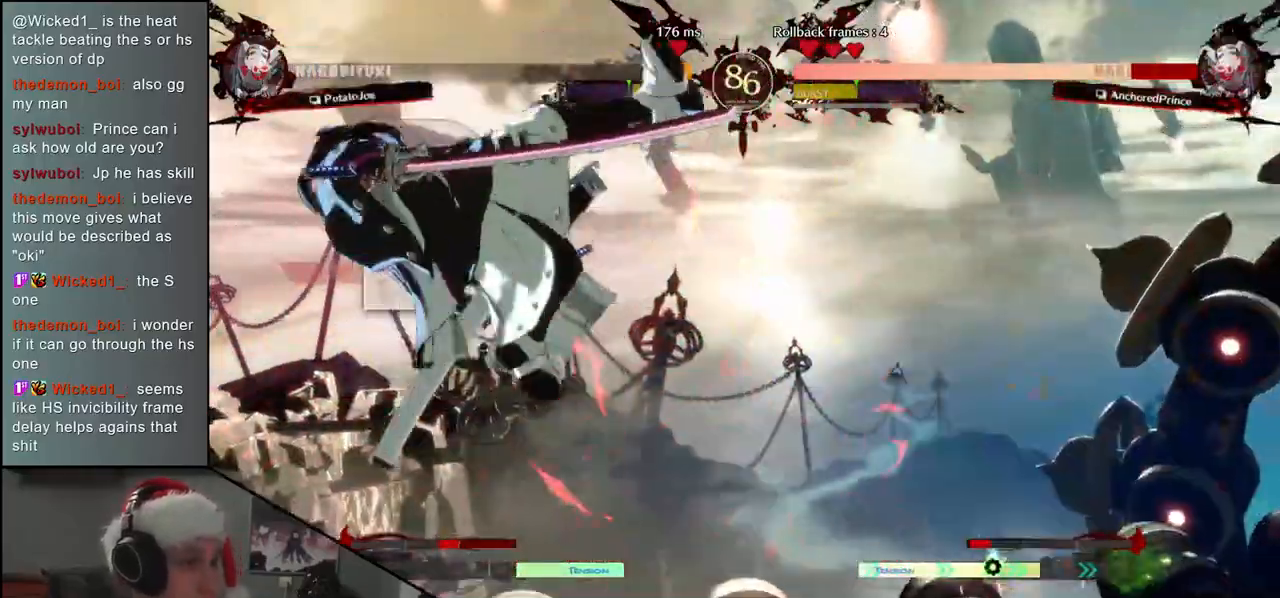
{"buttons": [], "left_stick": "center", "events": [[283, "R1", "down"], [383, "R1", "up"]]}